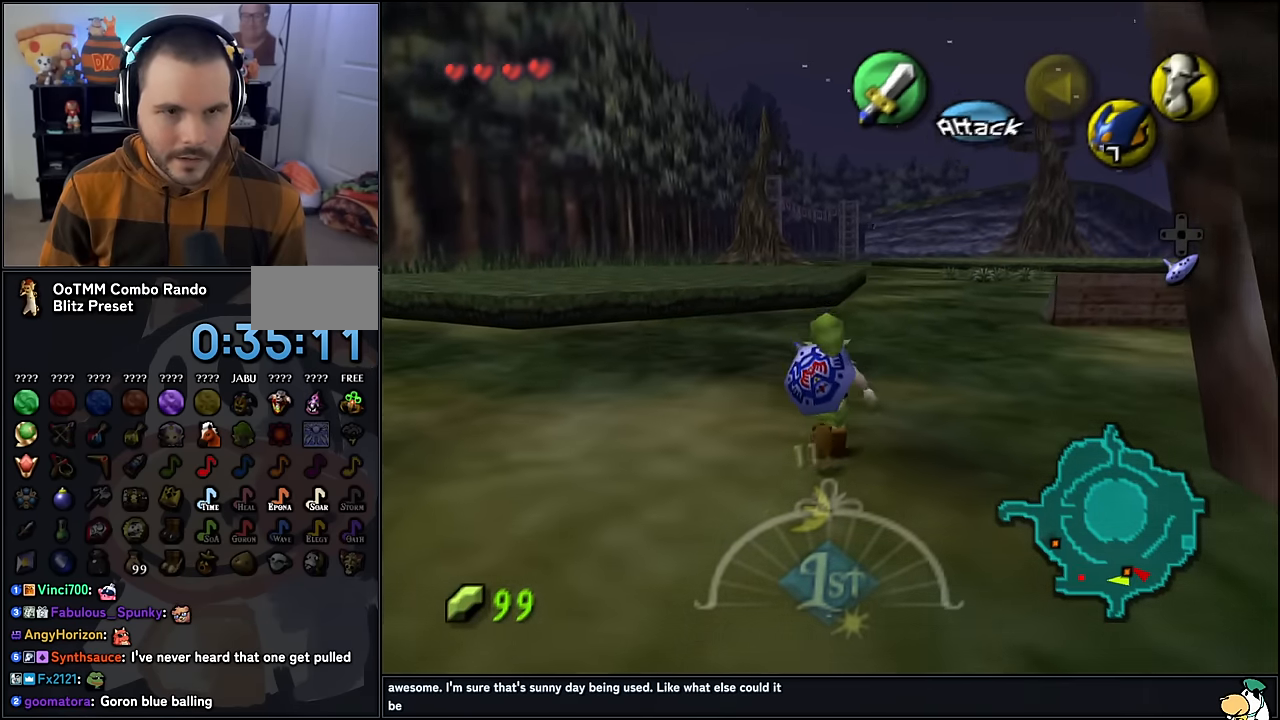
Gameplay with a controller (Nintendo layout); each line is a JSON object with the inputs held at the frame after it. "events" lists button and stick changes between this image and that frame as [ms after this image, input, new state], when the widget could be followed in between. Not read: L1 L3 R3.
{"buttons": ["Z"], "left_stick": "down", "events": [[17, "left_stick", "down"], [133, "left_stick", "center"], [233, "Z", "down"], [467, "left_stick", "down"]]}
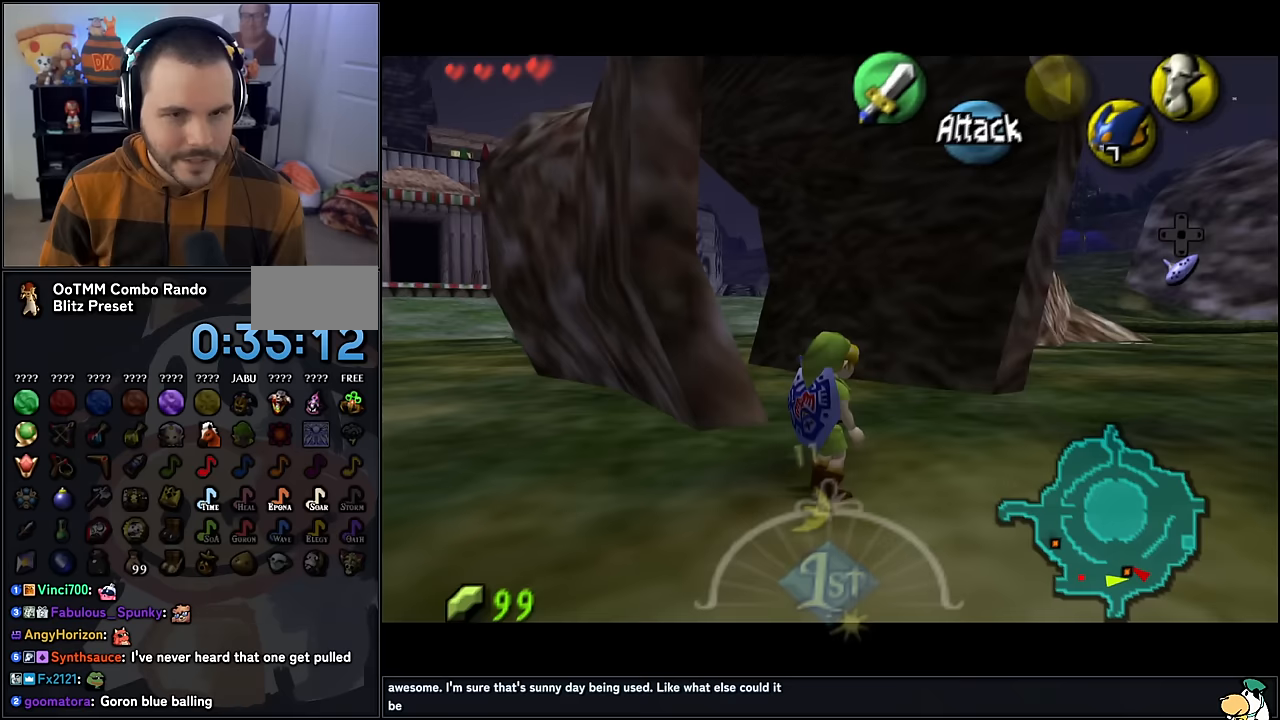
{"buttons": ["Z"], "left_stick": "down", "events": []}
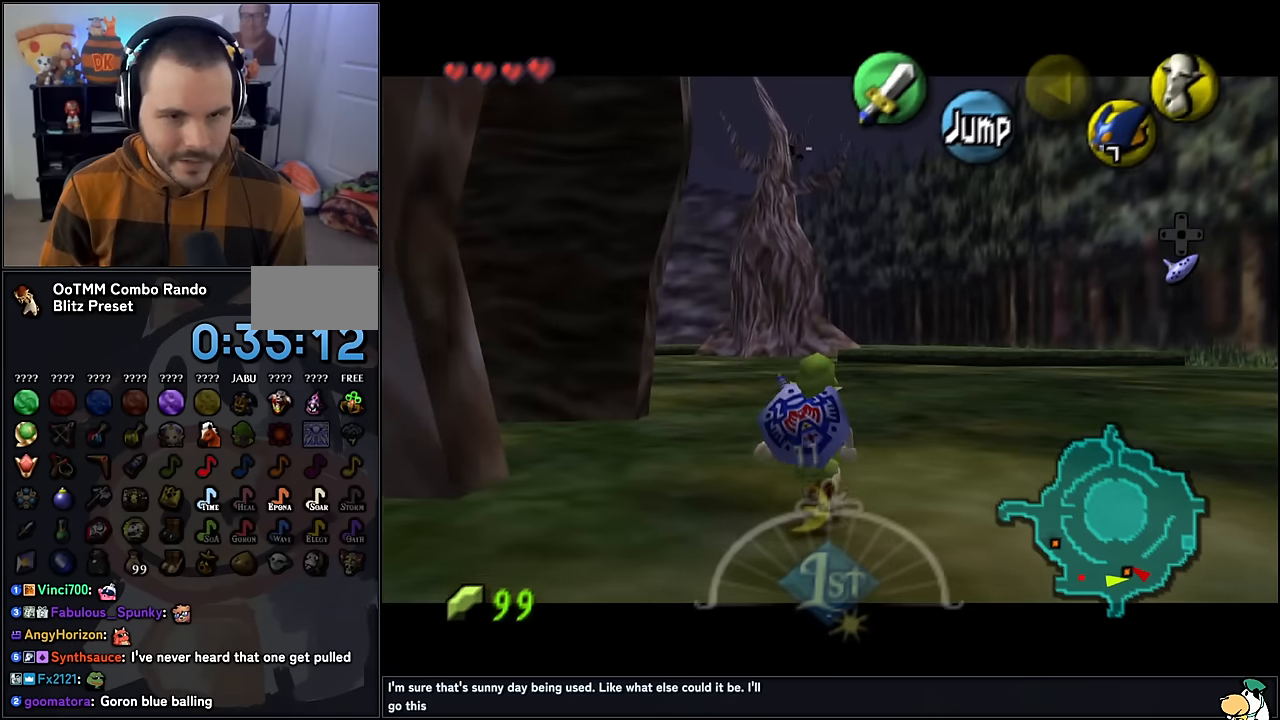
{"buttons": ["Z"], "left_stick": "down", "events": []}
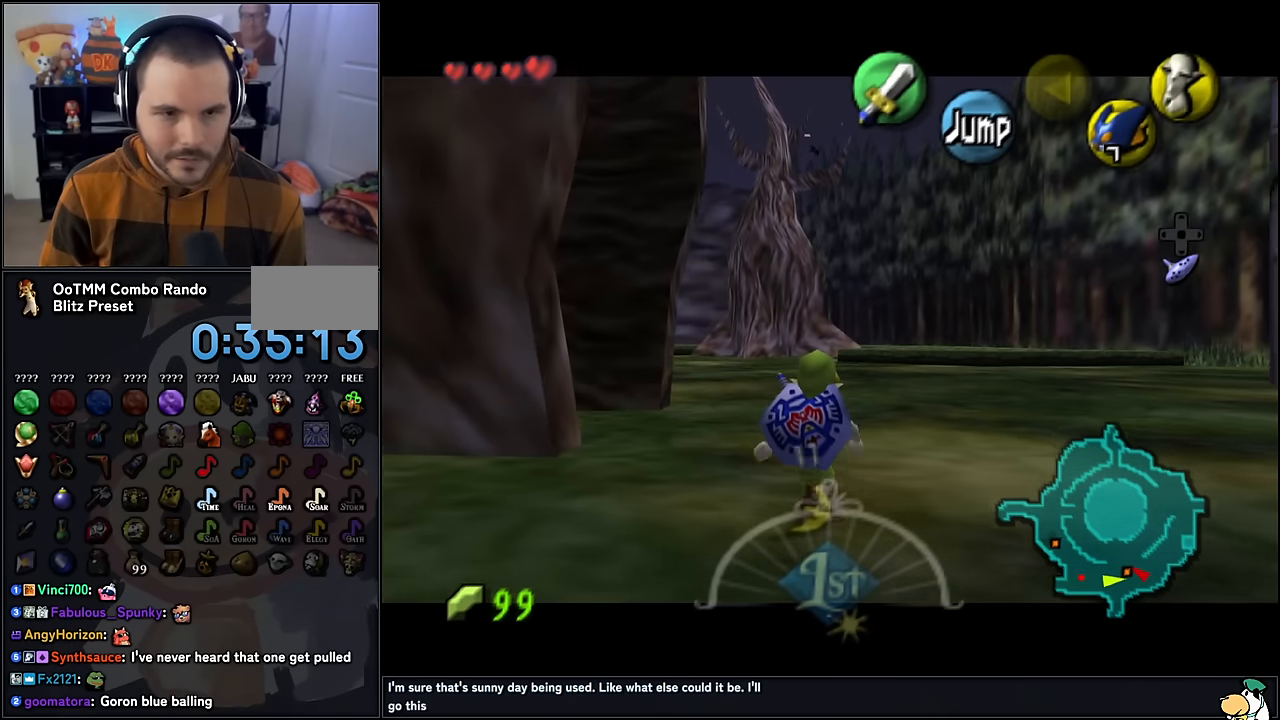
{"buttons": ["Z"], "left_stick": "center", "events": [[33, "left_stick", "center"], [317, "Z", "up"], [450, "Z", "down"]]}
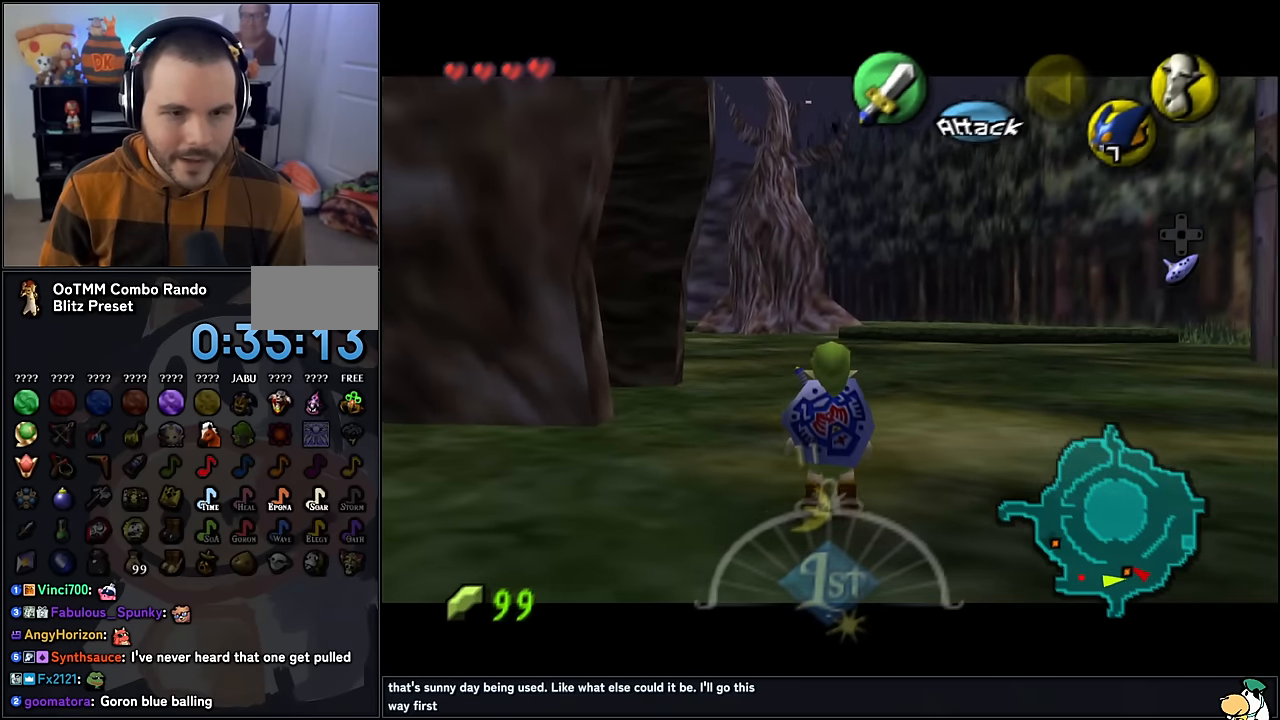
{"buttons": ["Z"], "left_stick": "down", "events": [[233, "left_stick", "down"]]}
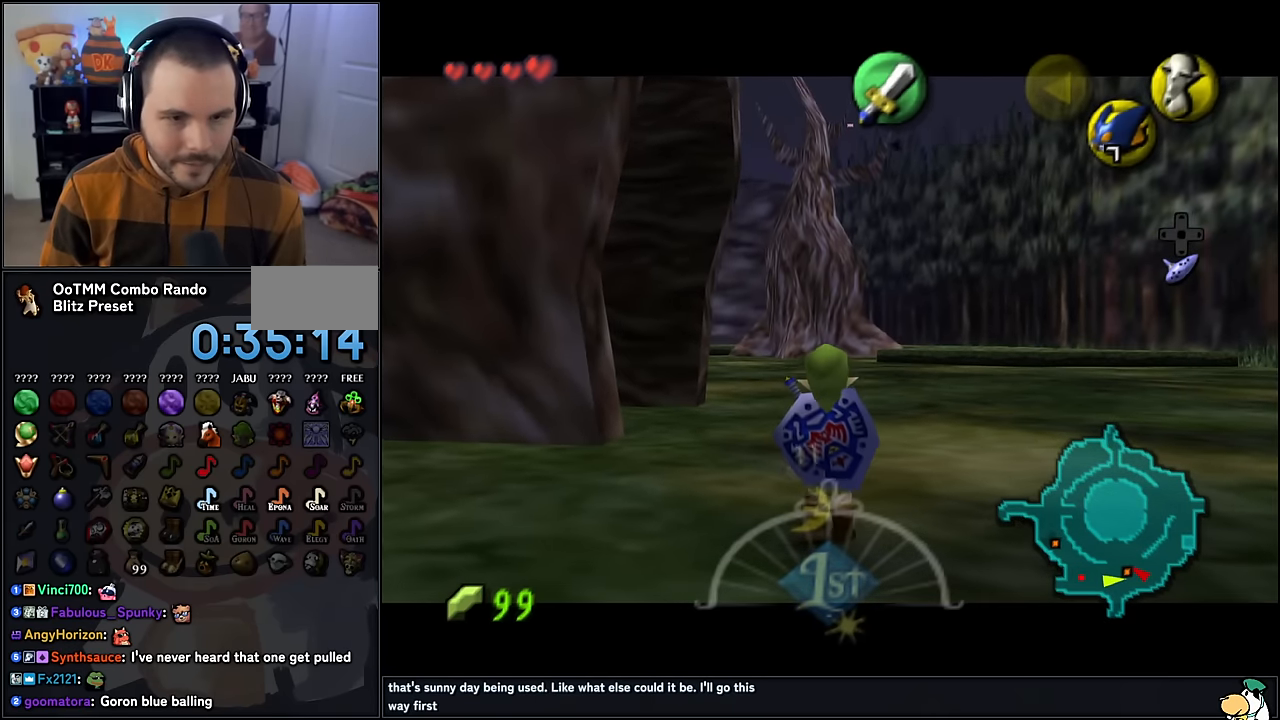
{"buttons": ["Z"], "left_stick": "down", "events": []}
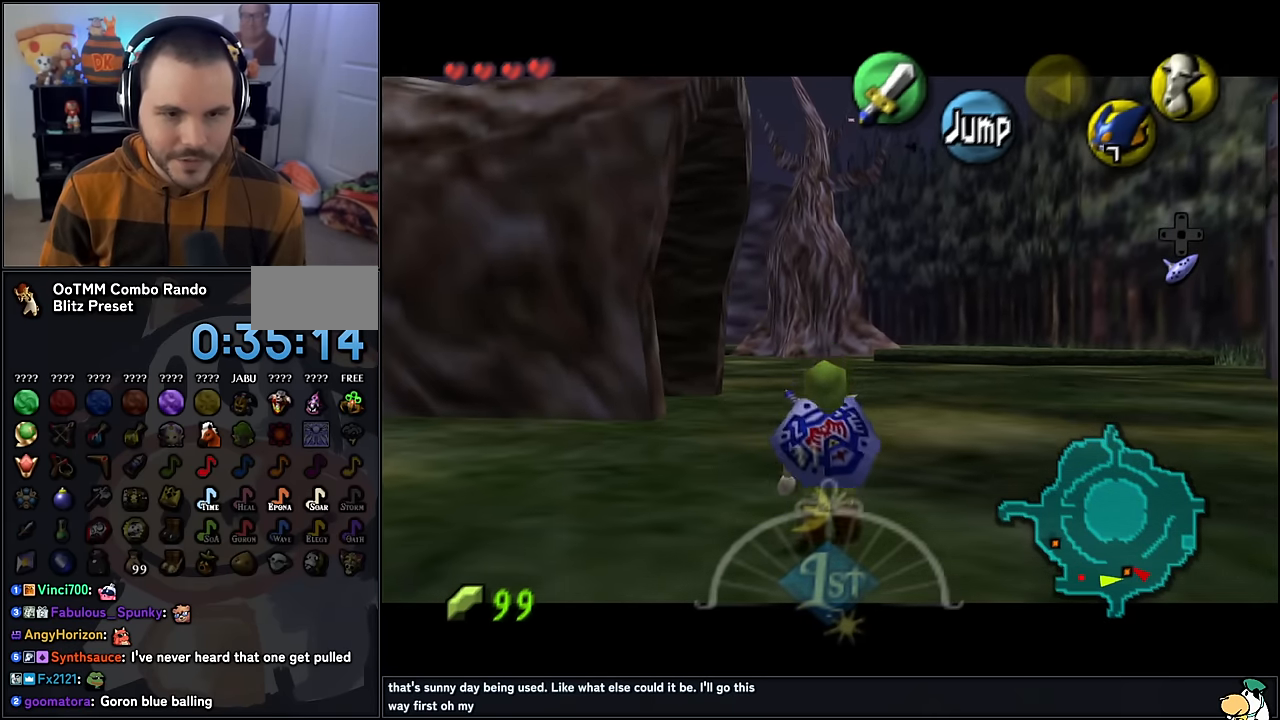
{"buttons": ["Z"], "left_stick": "down", "events": []}
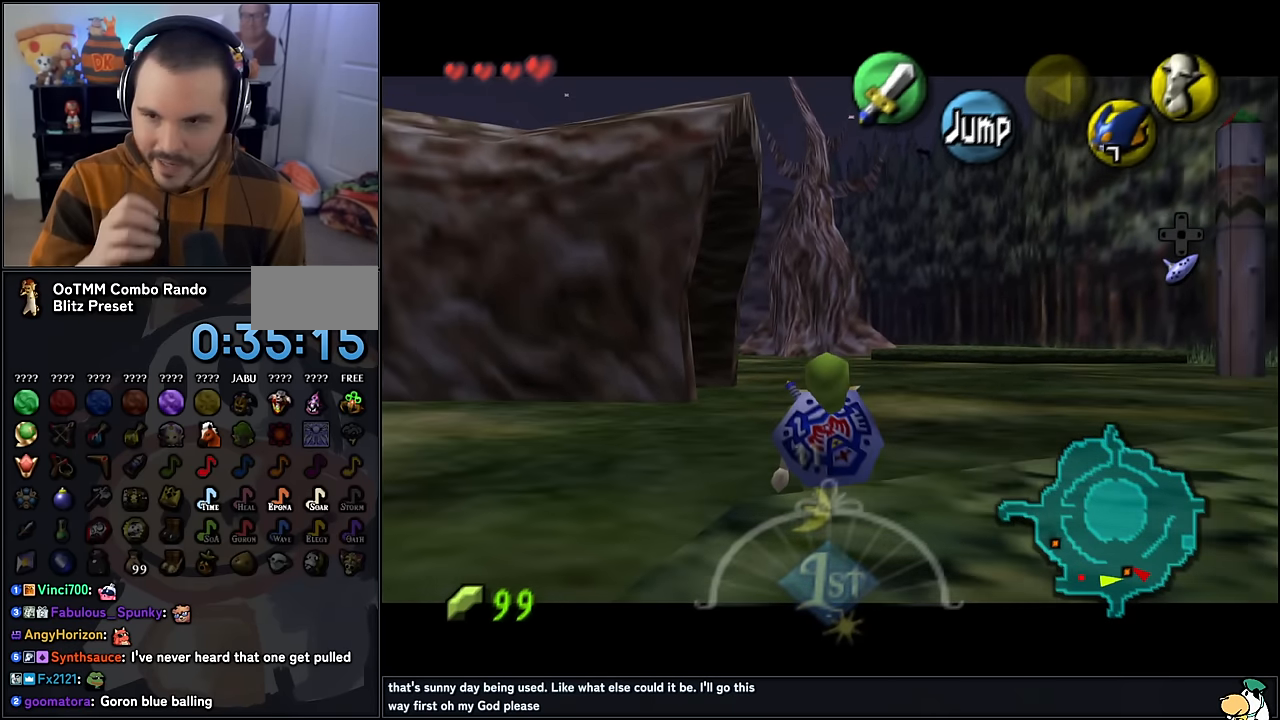
{"buttons": ["Z"], "left_stick": "down", "events": []}
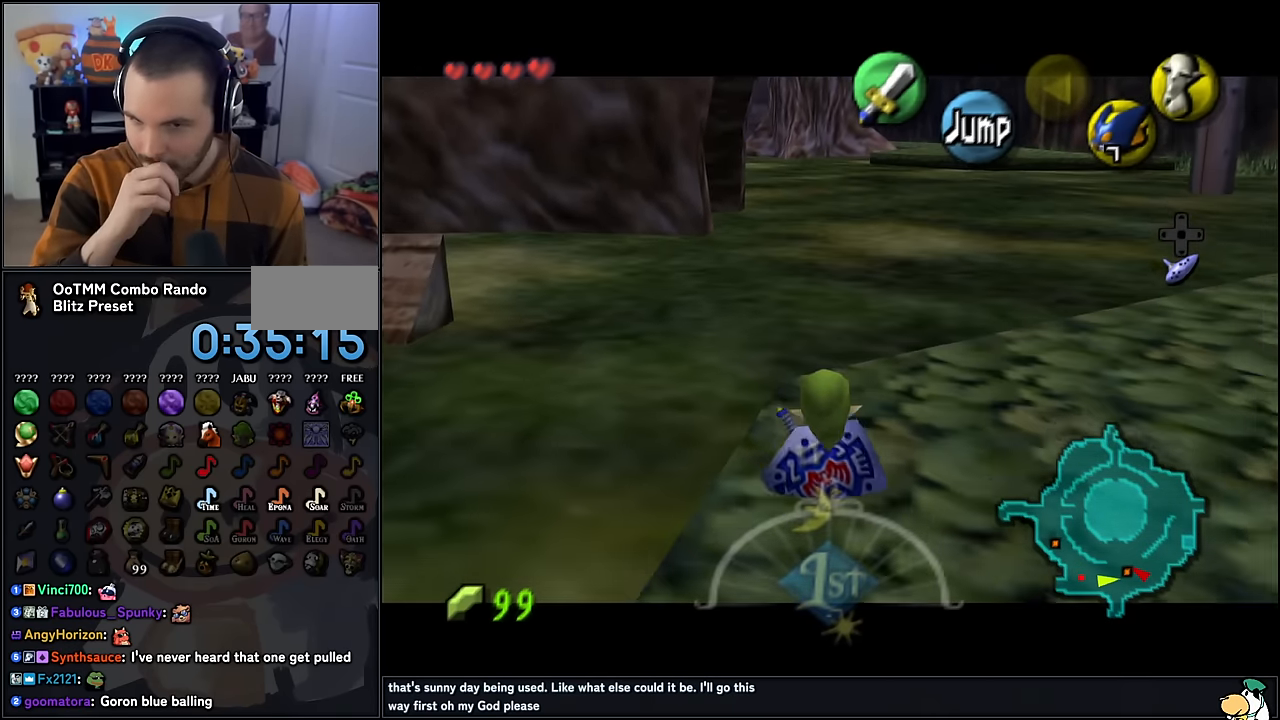
{"buttons": ["Z"], "left_stick": "down", "events": []}
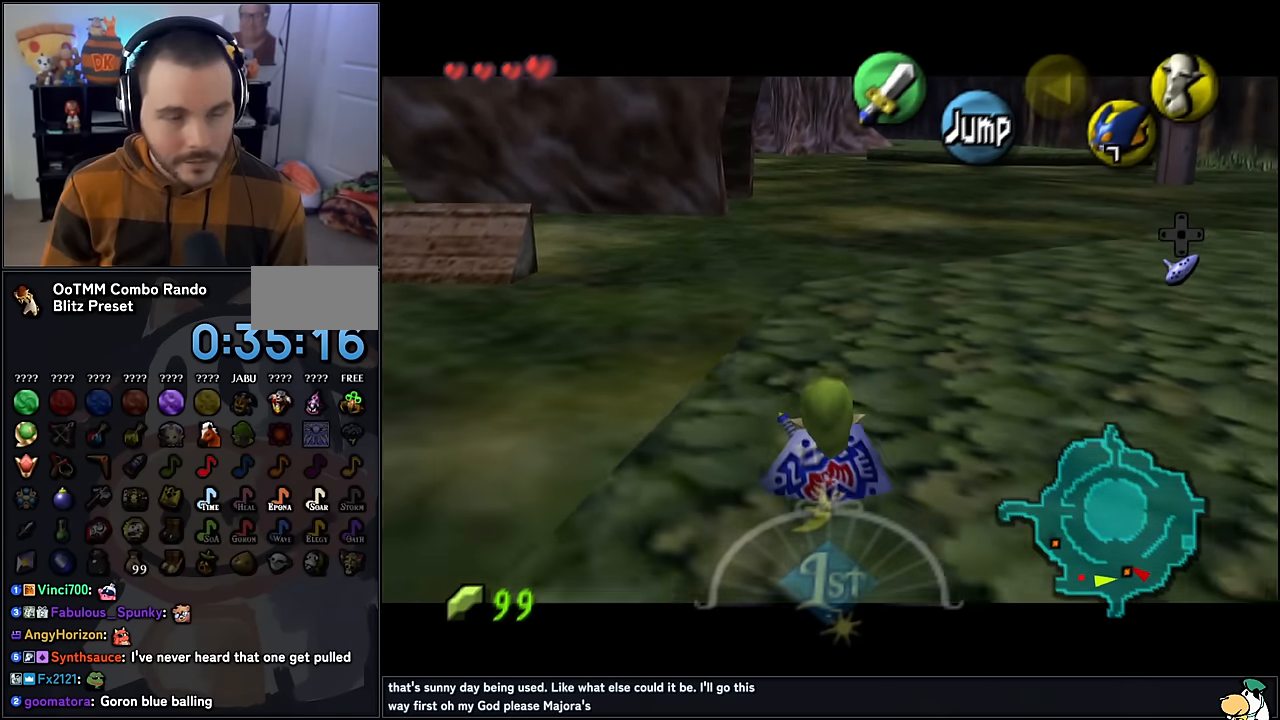
{"buttons": ["Z"], "left_stick": "down", "events": []}
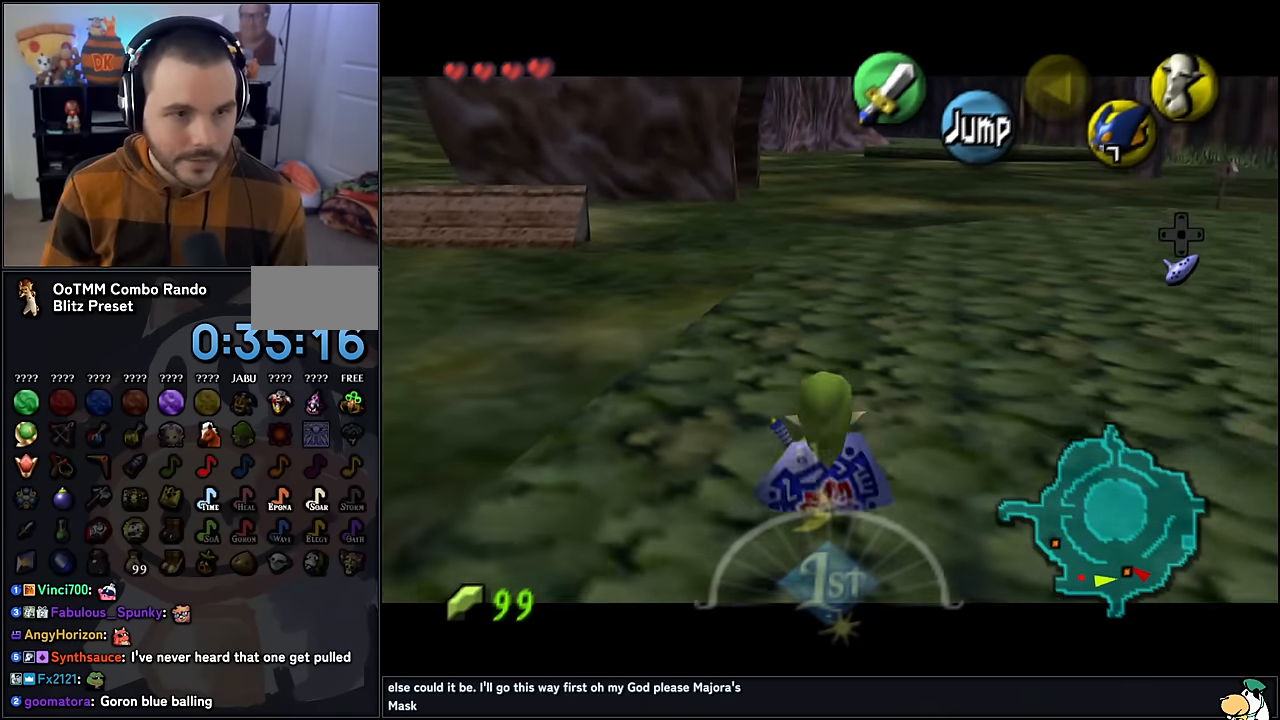
{"buttons": ["Z"], "left_stick": "down", "events": []}
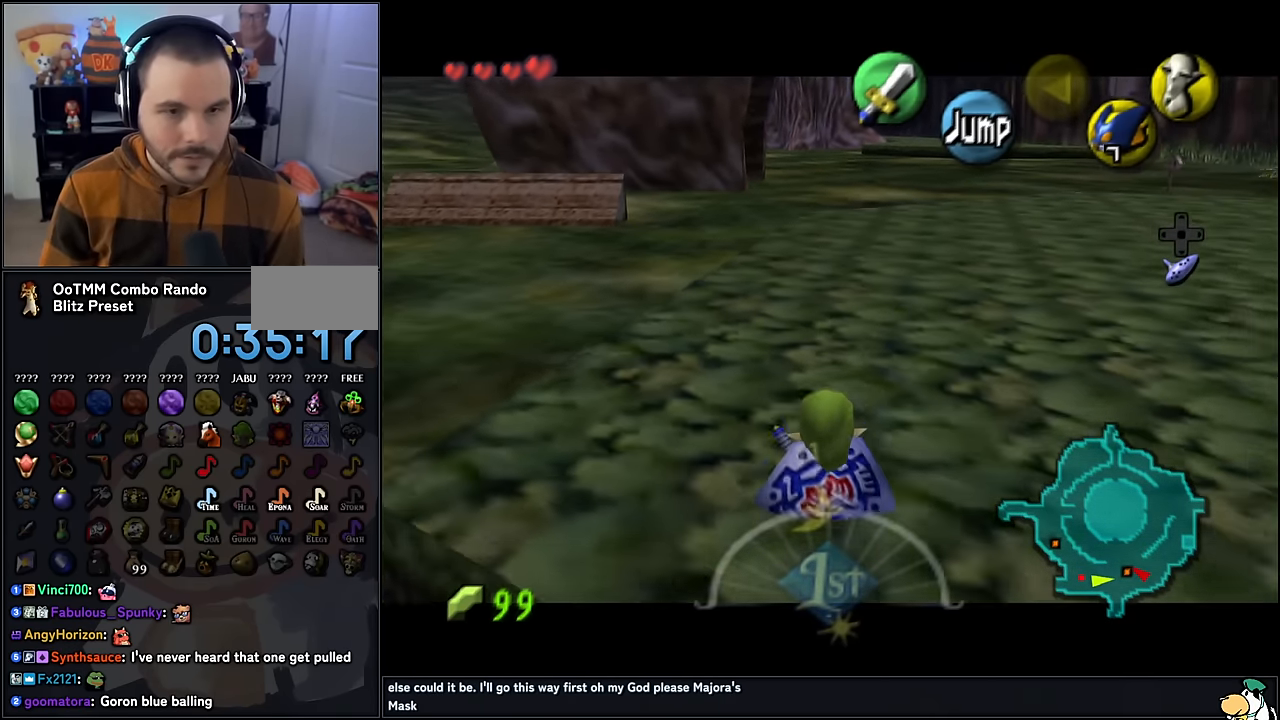
{"buttons": ["Z"], "left_stick": "down", "events": []}
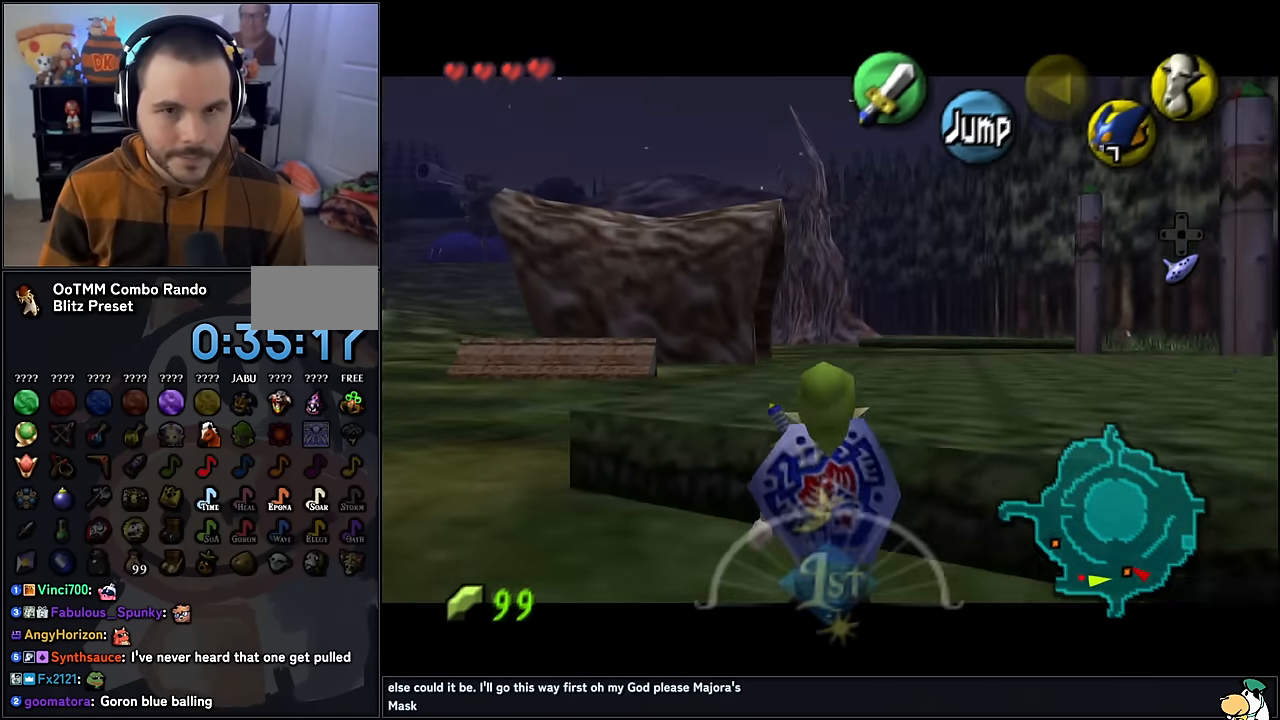
{"buttons": ["Z"], "left_stick": "down", "events": []}
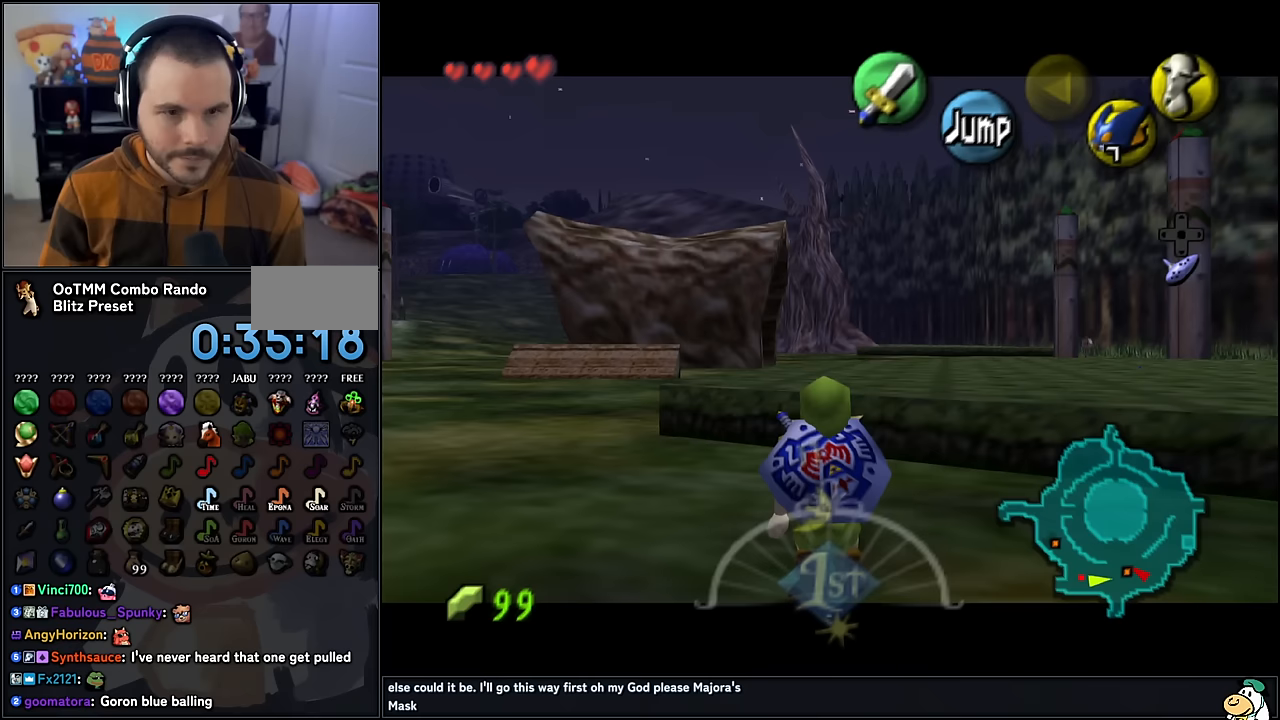
{"buttons": ["Z"], "left_stick": "down", "events": []}
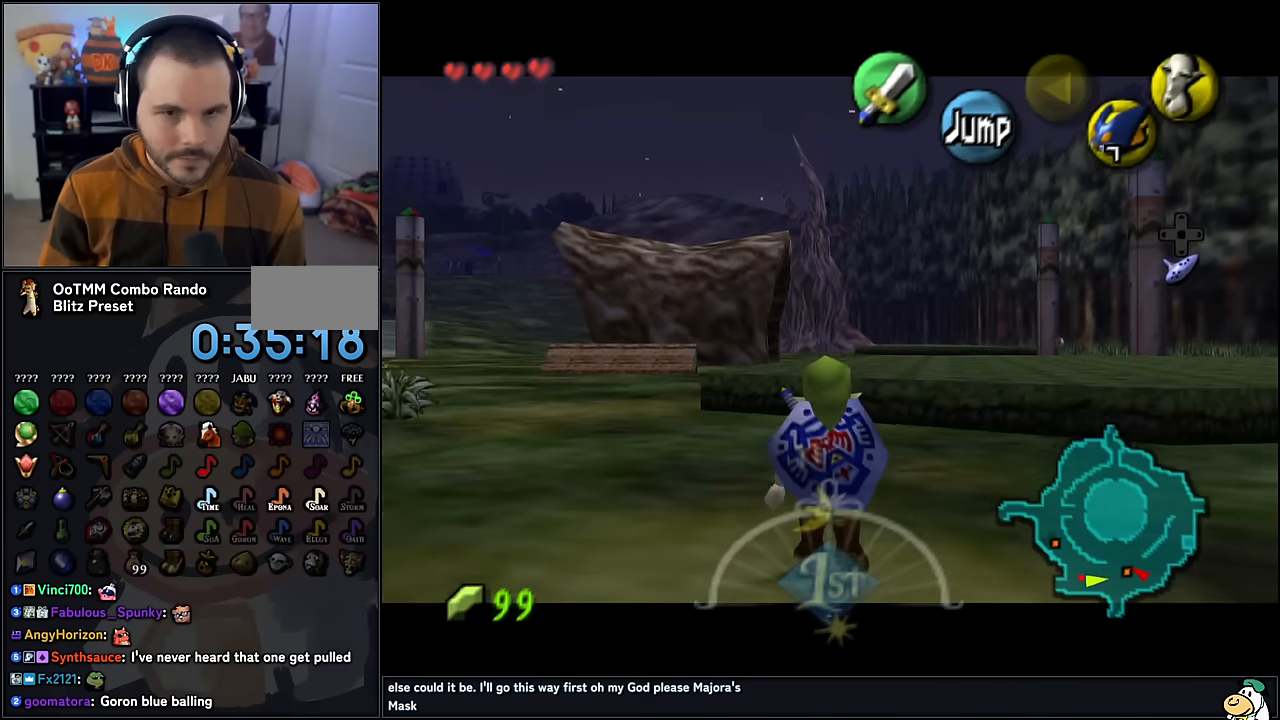
{"buttons": ["Z"], "left_stick": "down", "events": []}
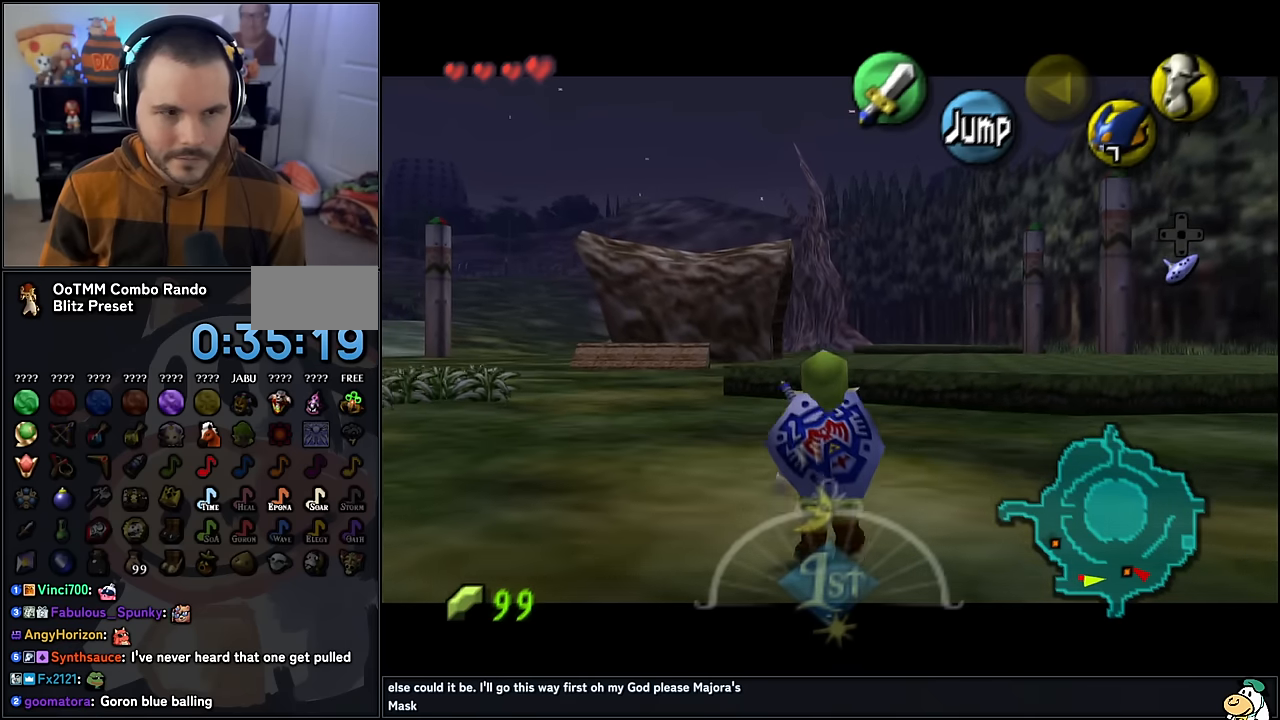
{"buttons": ["Z"], "left_stick": "down", "events": []}
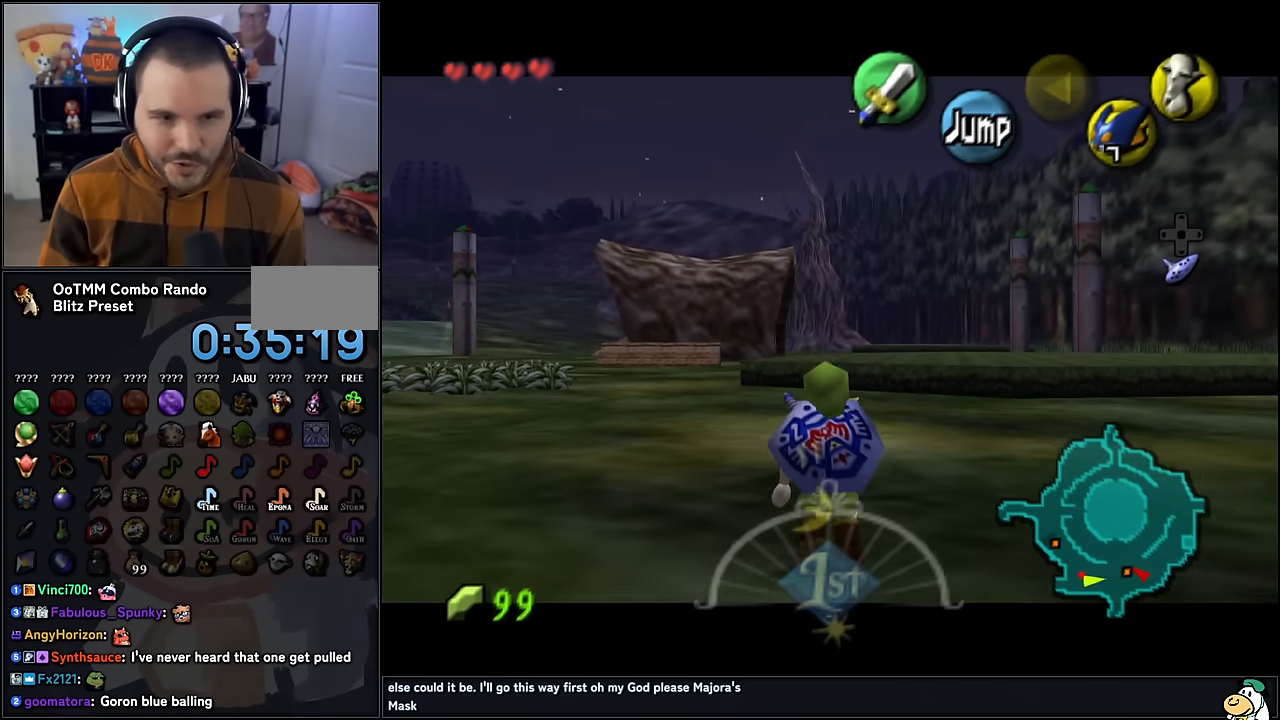
{"buttons": ["Z"], "left_stick": "down", "events": []}
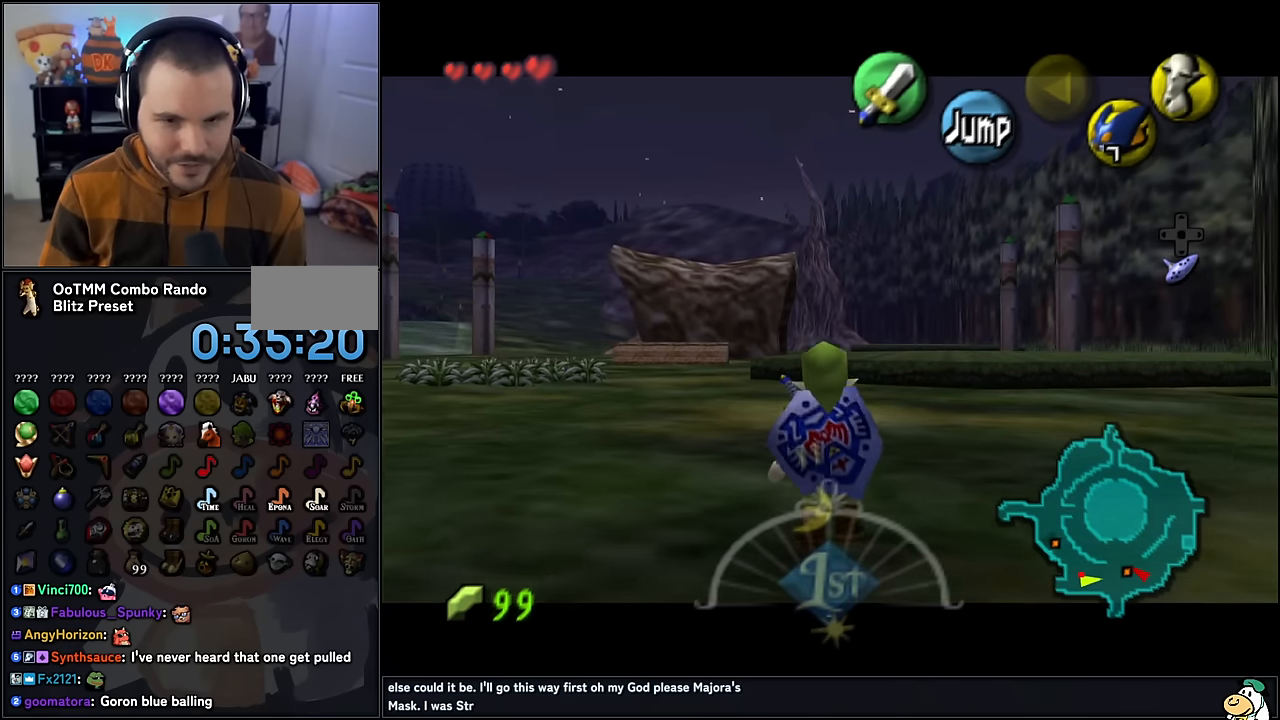
{"buttons": ["Z"], "left_stick": "down", "events": []}
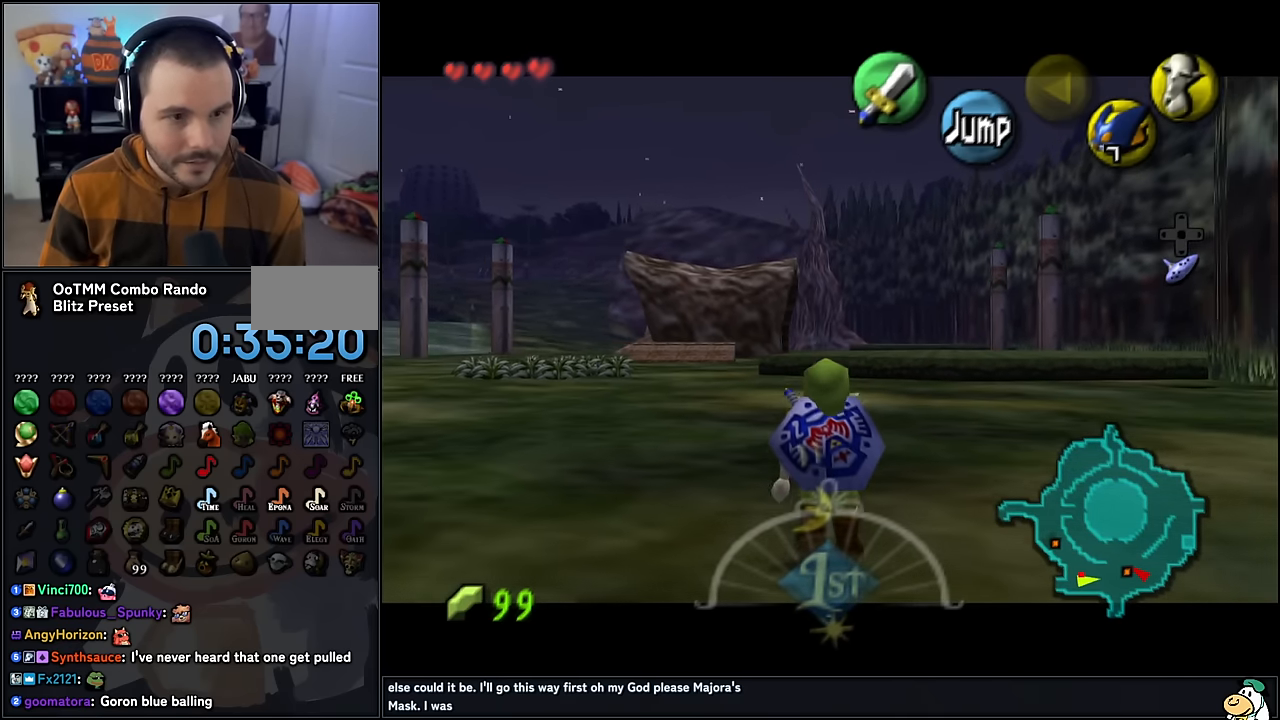
{"buttons": ["Z"], "left_stick": "down", "events": []}
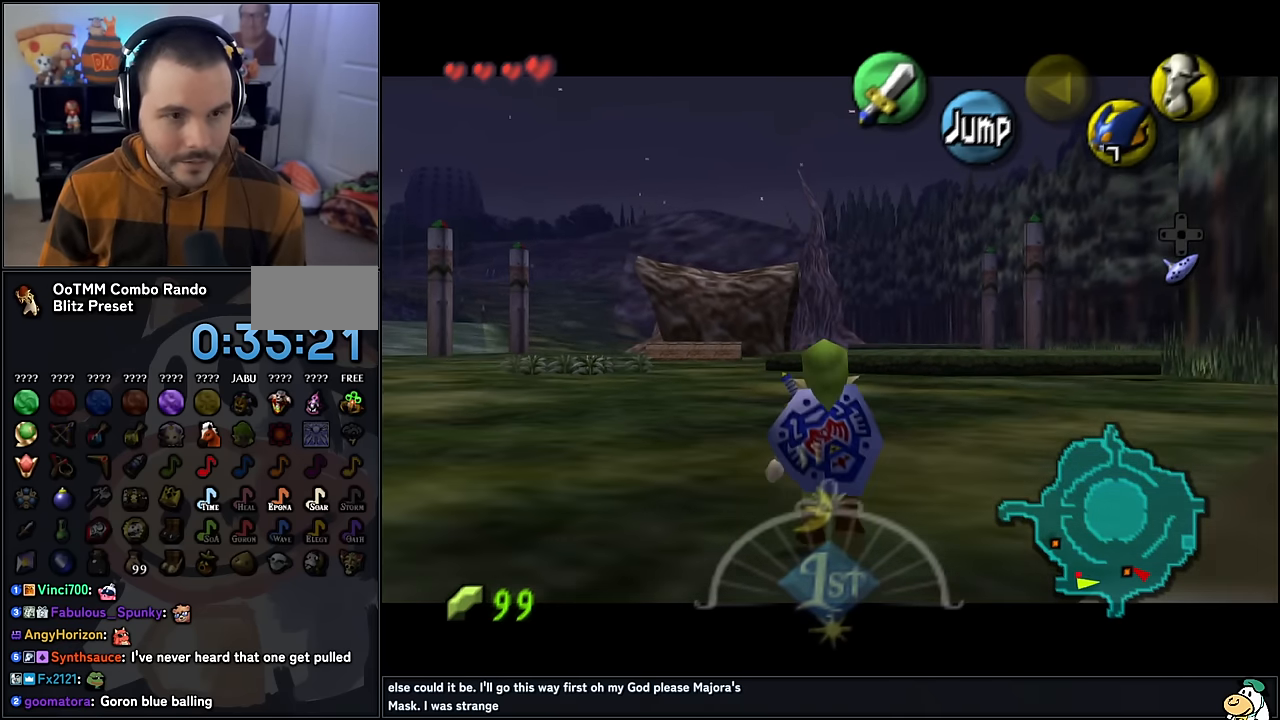
{"buttons": ["Z"], "left_stick": "down", "events": []}
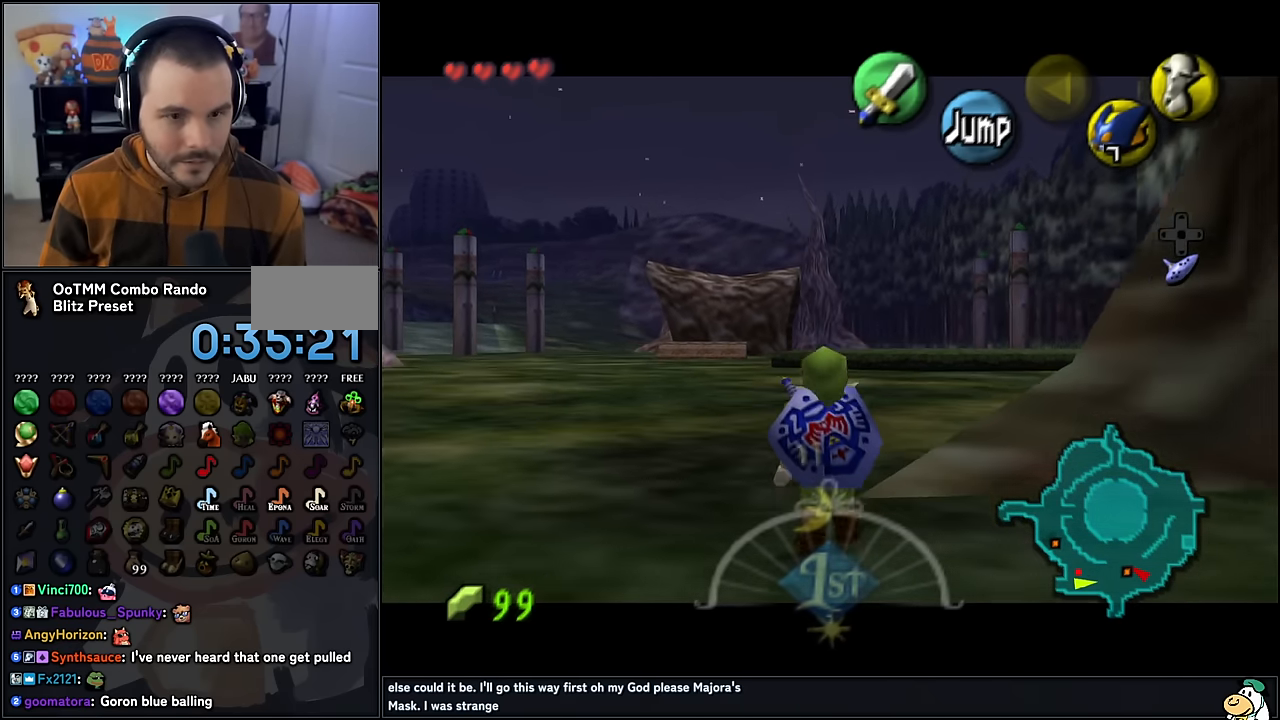
{"buttons": ["Z"], "left_stick": "down", "events": []}
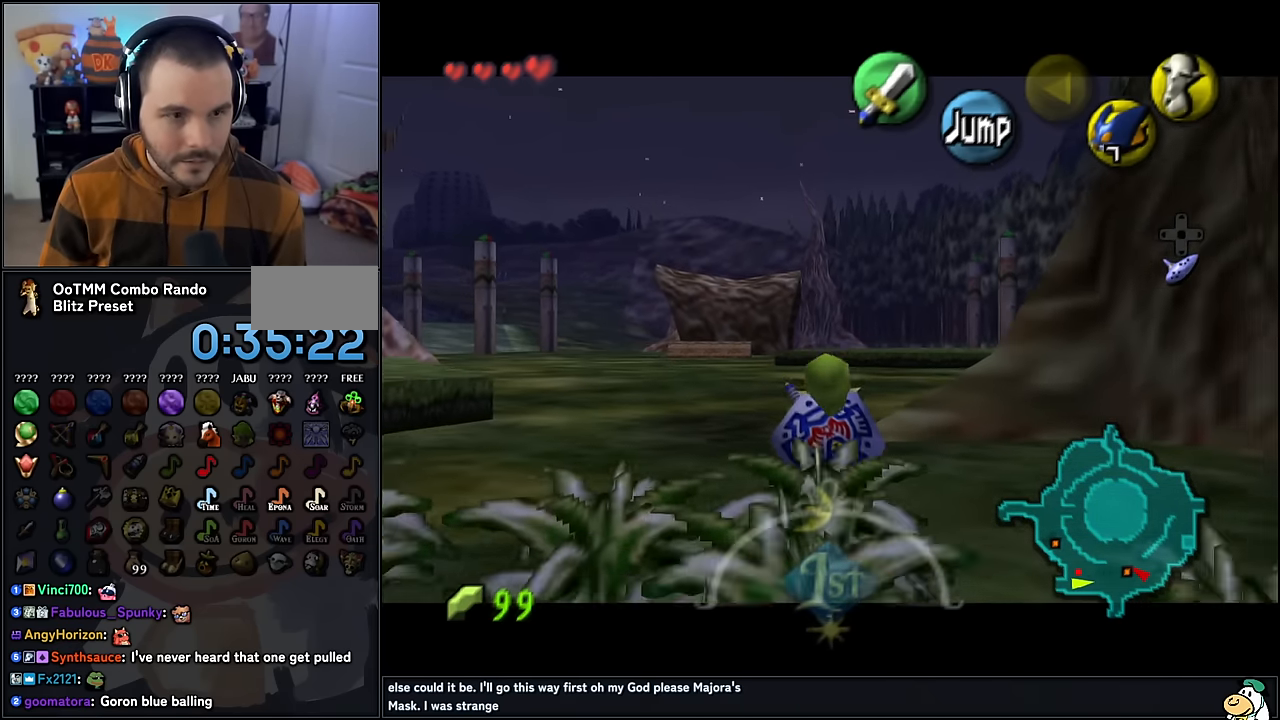
{"buttons": ["Z"], "left_stick": "down", "events": []}
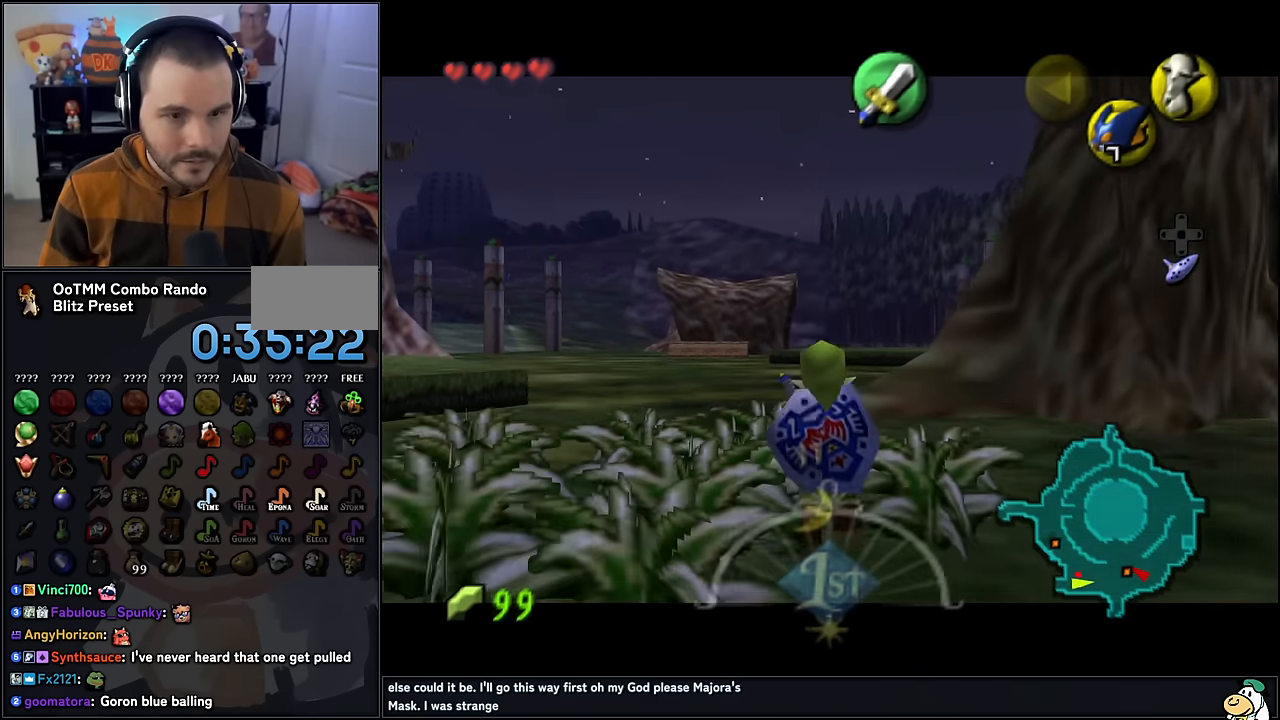
{"buttons": ["Z"], "left_stick": "down", "events": []}
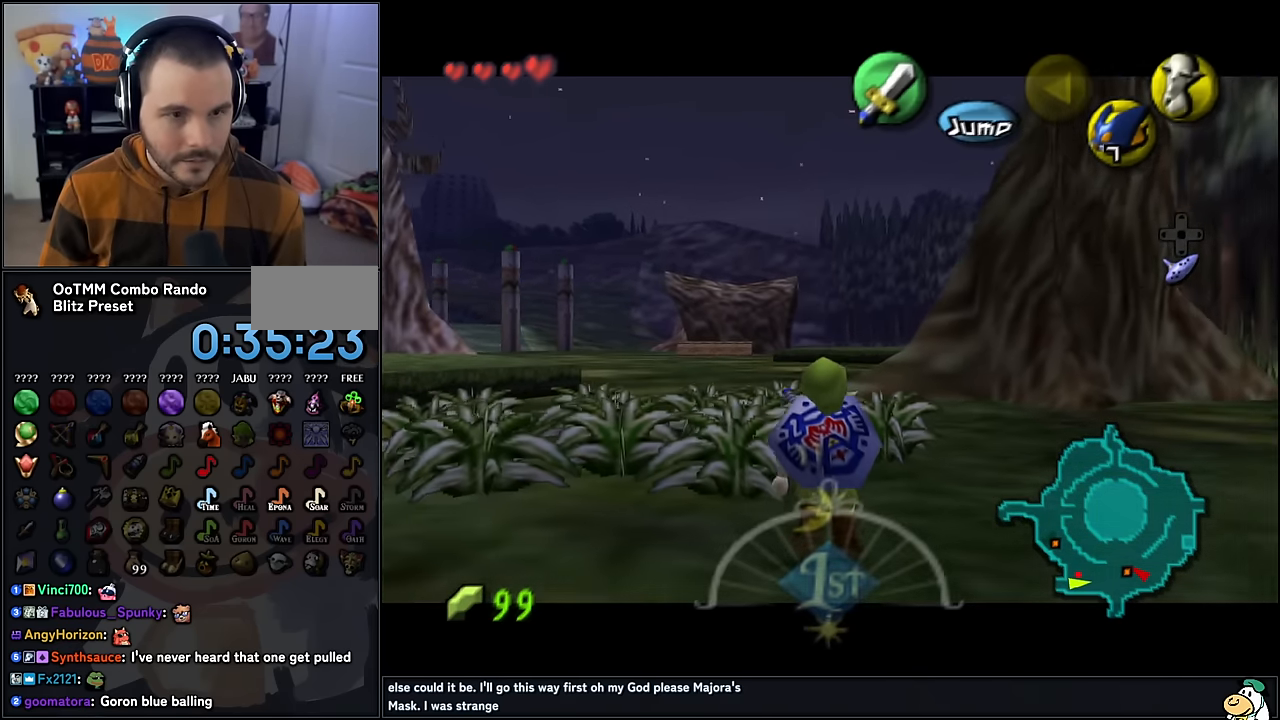
{"buttons": ["Z"], "left_stick": "down", "events": []}
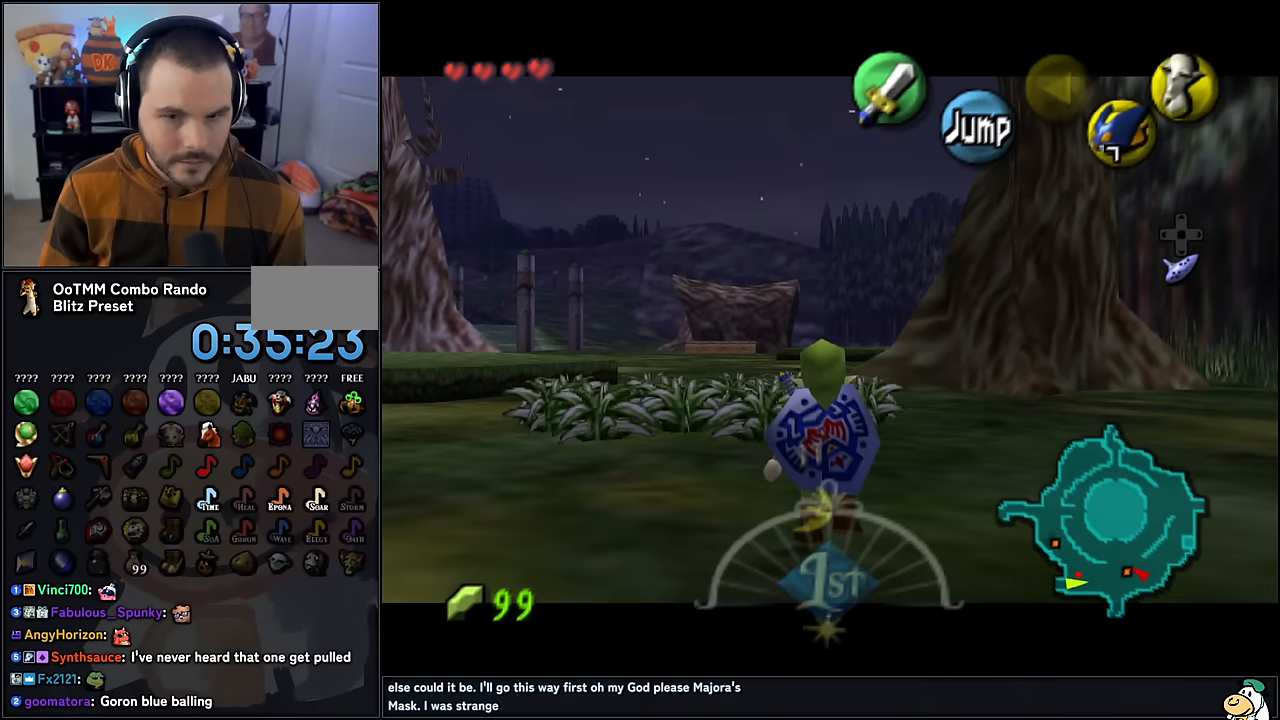
{"buttons": ["Z"], "left_stick": "down", "events": []}
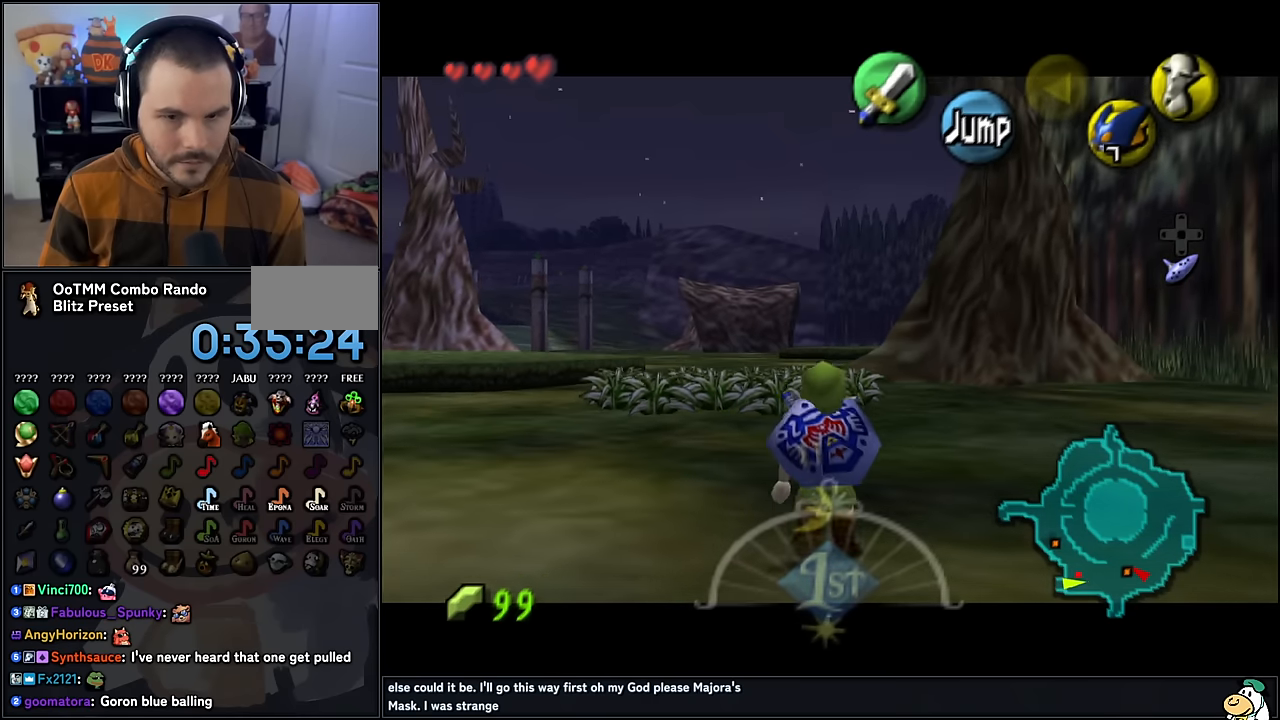
{"buttons": ["Z"], "left_stick": "down", "events": []}
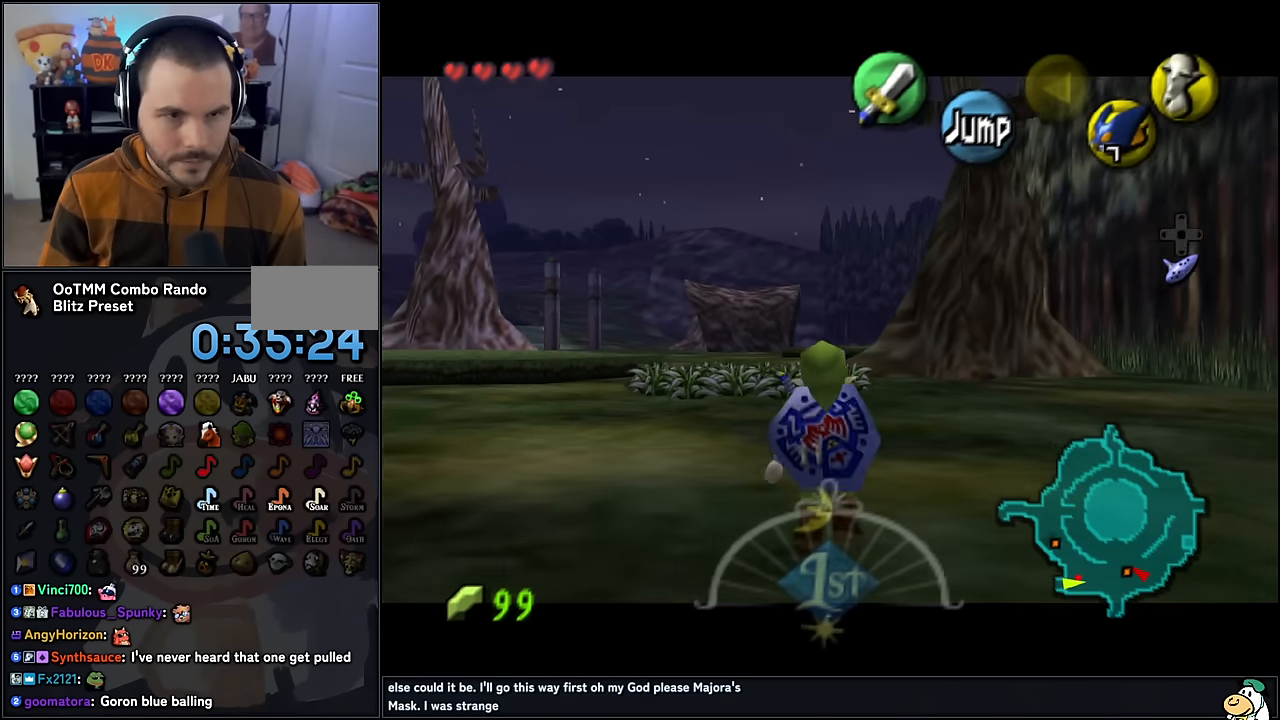
{"buttons": ["Z"], "left_stick": "down", "events": []}
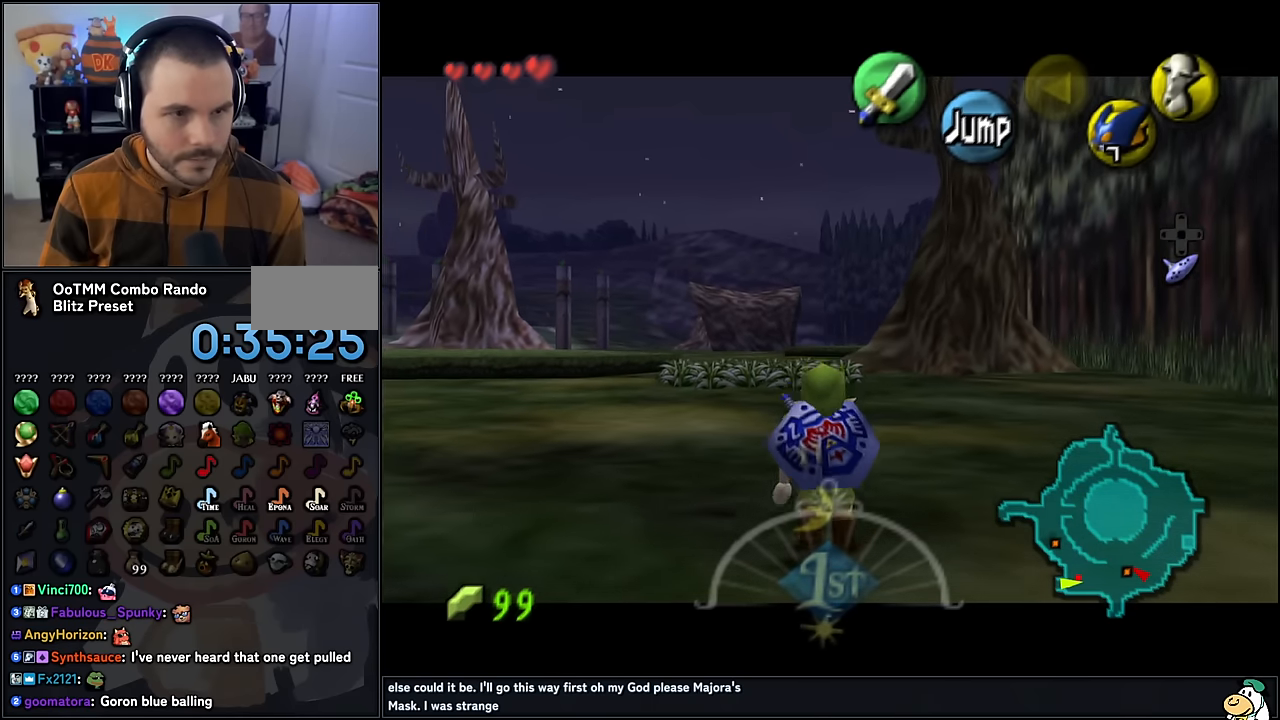
{"buttons": ["Z"], "left_stick": "down", "events": []}
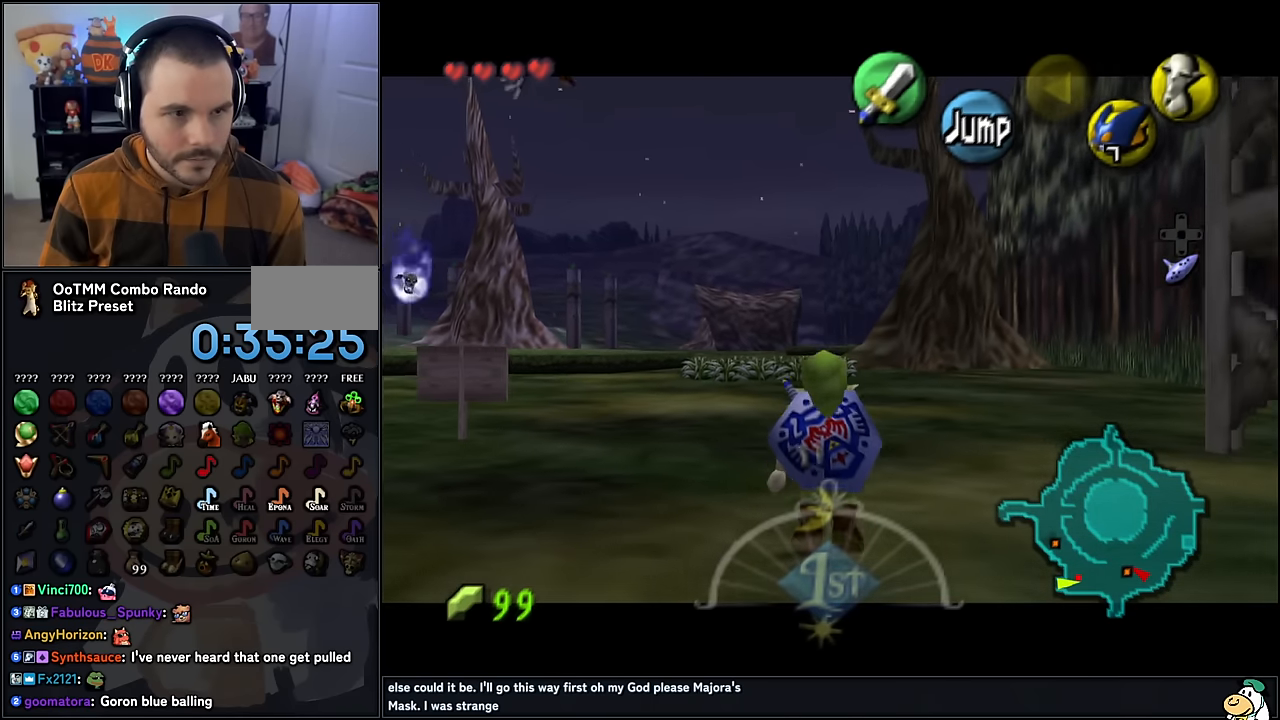
{"buttons": ["Z"], "left_stick": "down", "events": []}